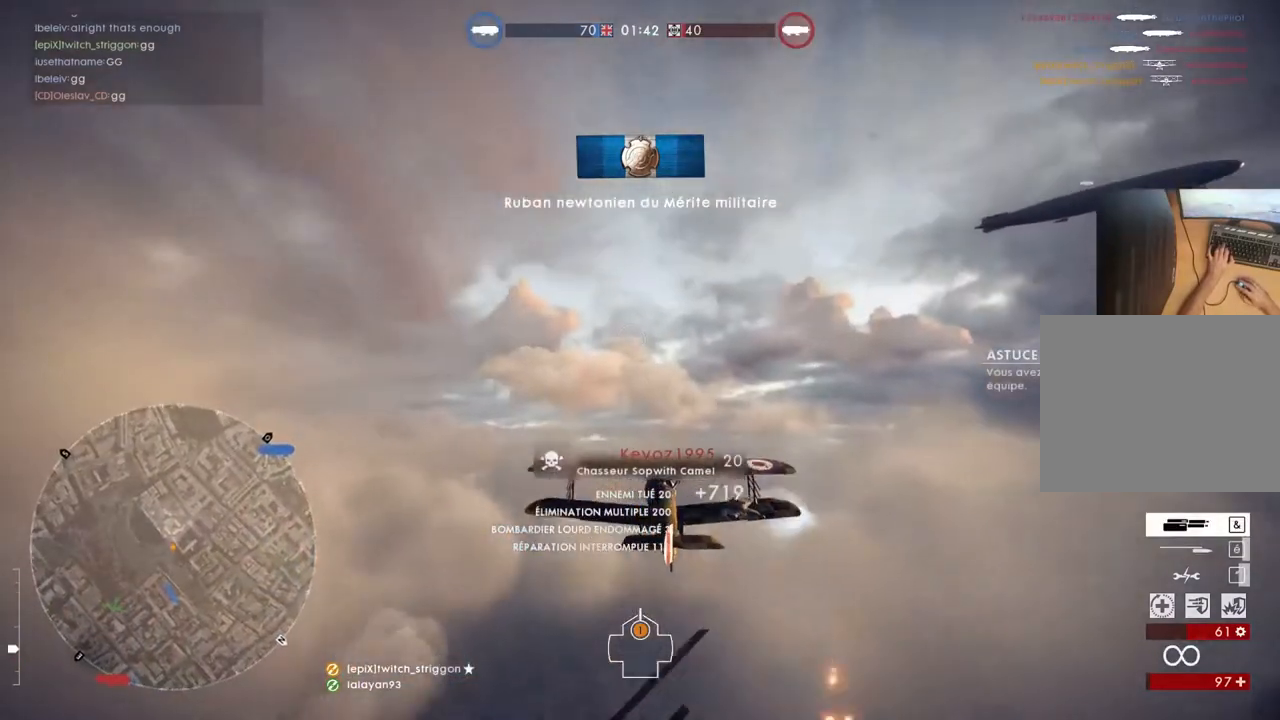
Gameplay with keyboard and mouse; each line is a JSON object with the keys and mouse buttons held at the frame after it. "events" lists presses ("down") and releases ("up") of "1", "2", "3", "4", "5", "a", "alt", "c", "caps_lock", "ctrl", "d", "e", "f", "g", "q", "r", "s", "shift", "space", "t", "tab", "v", "w", "x", "z", "mouse_left", "mouse_wheel" and "mouse_right" between this image and that frame as [ms after this image, input, new state], when the widget could be followed in between. "mouse_left", "mouse_wheel", "mouse_right" = the "left", "wheel", "right" buttons of the "mouse" list. No other keys are recorded. "wheel" means that the mouse wheel is clicked or scrolled. "mouse_move" is the direction in which the mouse moves at that frame (one of eight, or "still"), when it could be read.
{"keys": ["x"], "mouse": [], "mouse_move": "still", "events": [[117, "space", "up"], [183, "x", "down"], [217, "a", "up"], [217, "w", "up"]]}
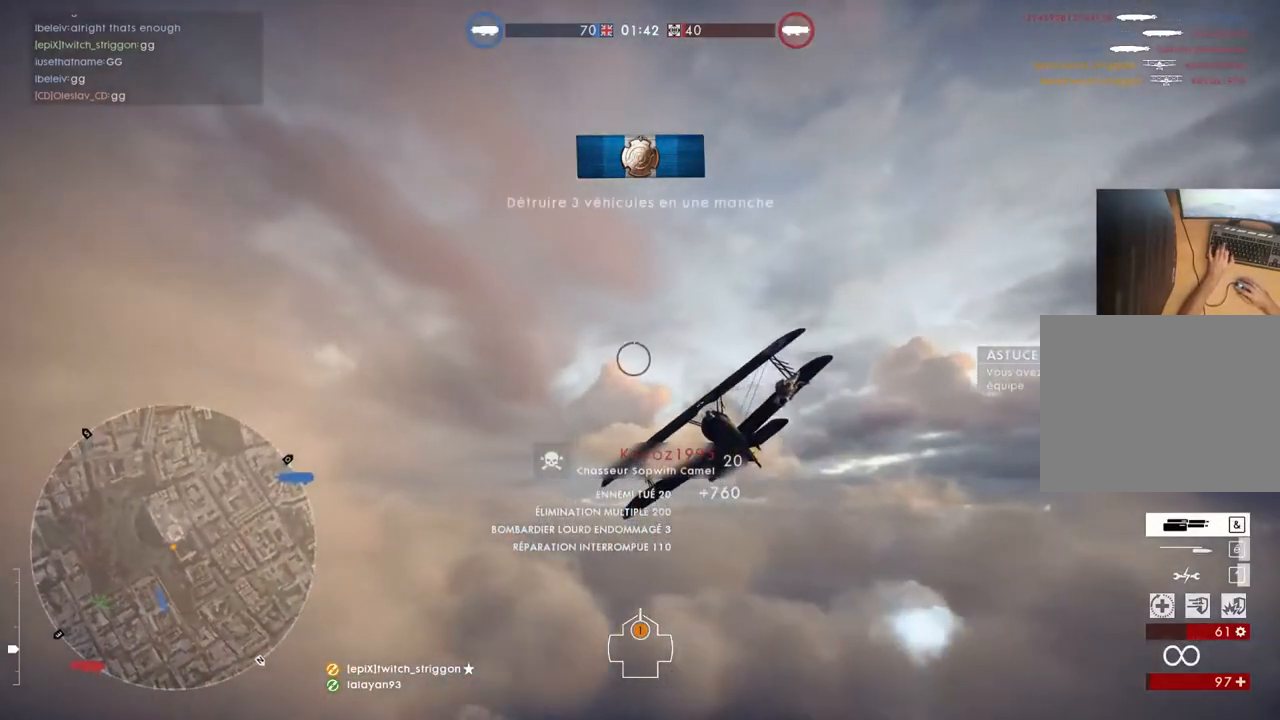
{"keys": ["x"], "mouse": [], "mouse_move": "still", "events": []}
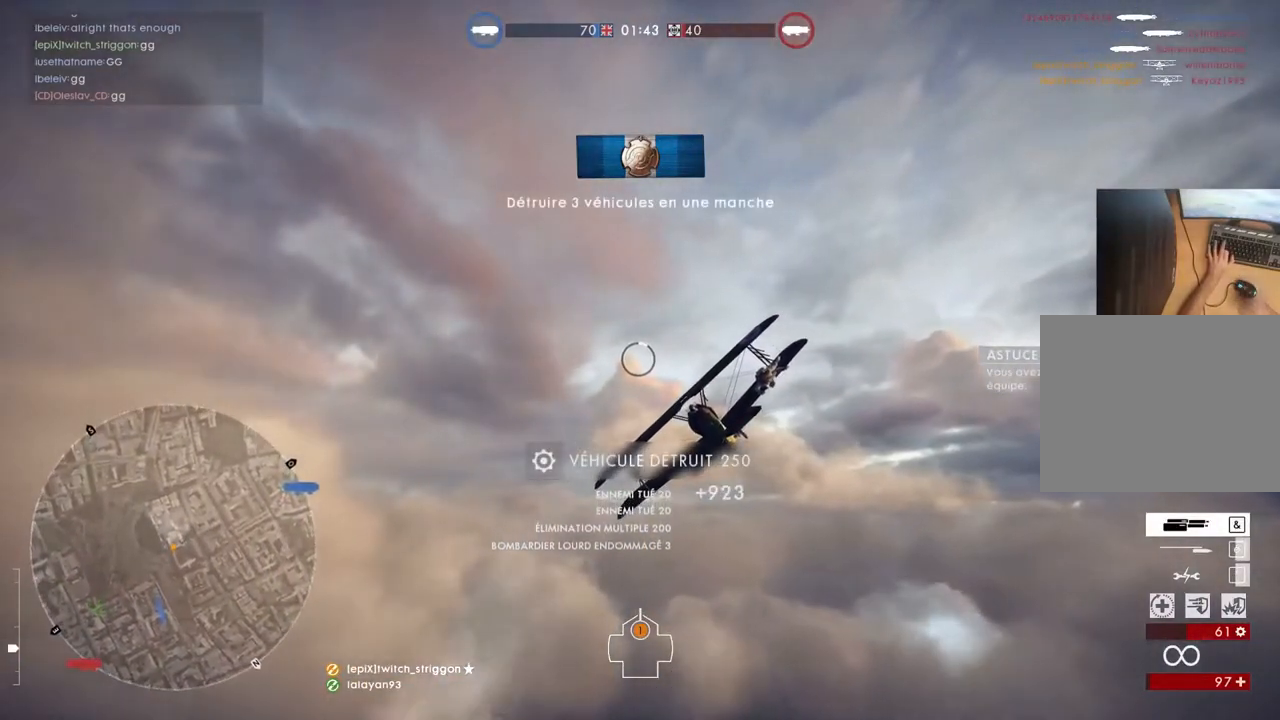
{"keys": ["tab", "x"], "mouse": [], "mouse_move": "still", "events": [[217, "tab", "down"]]}
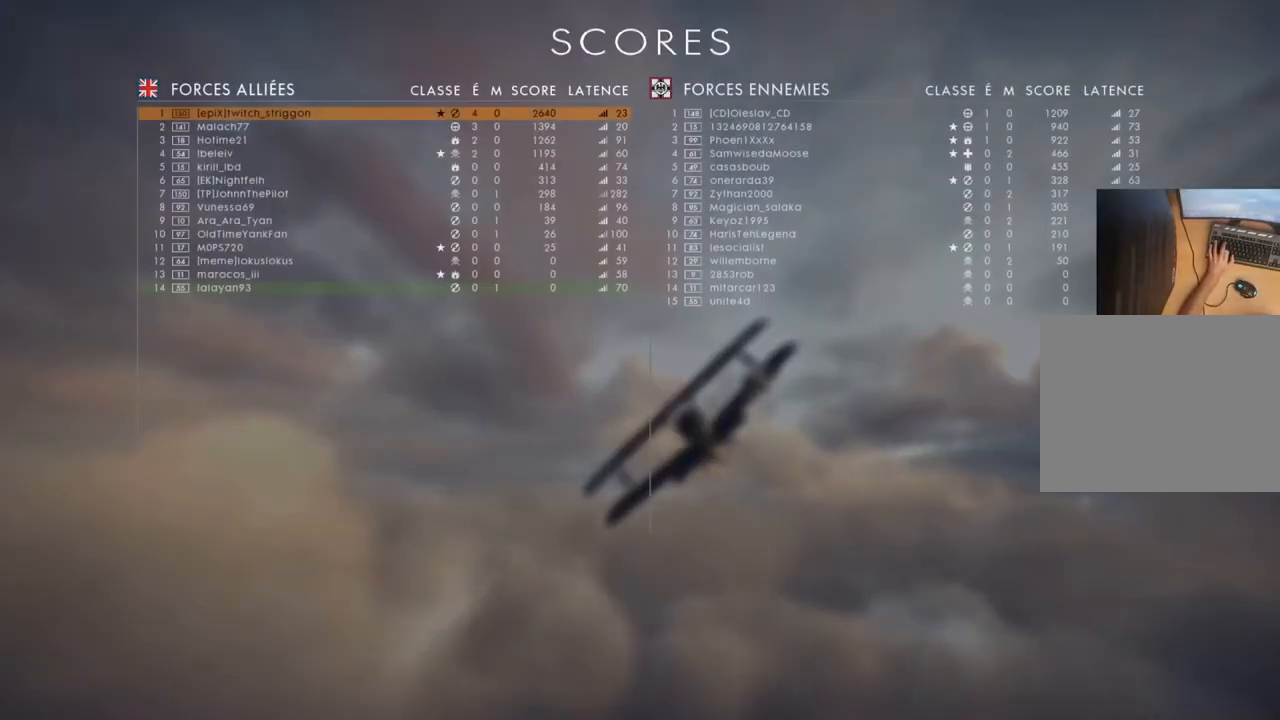
{"keys": ["tab", "x"], "mouse": [], "mouse_move": "still", "events": []}
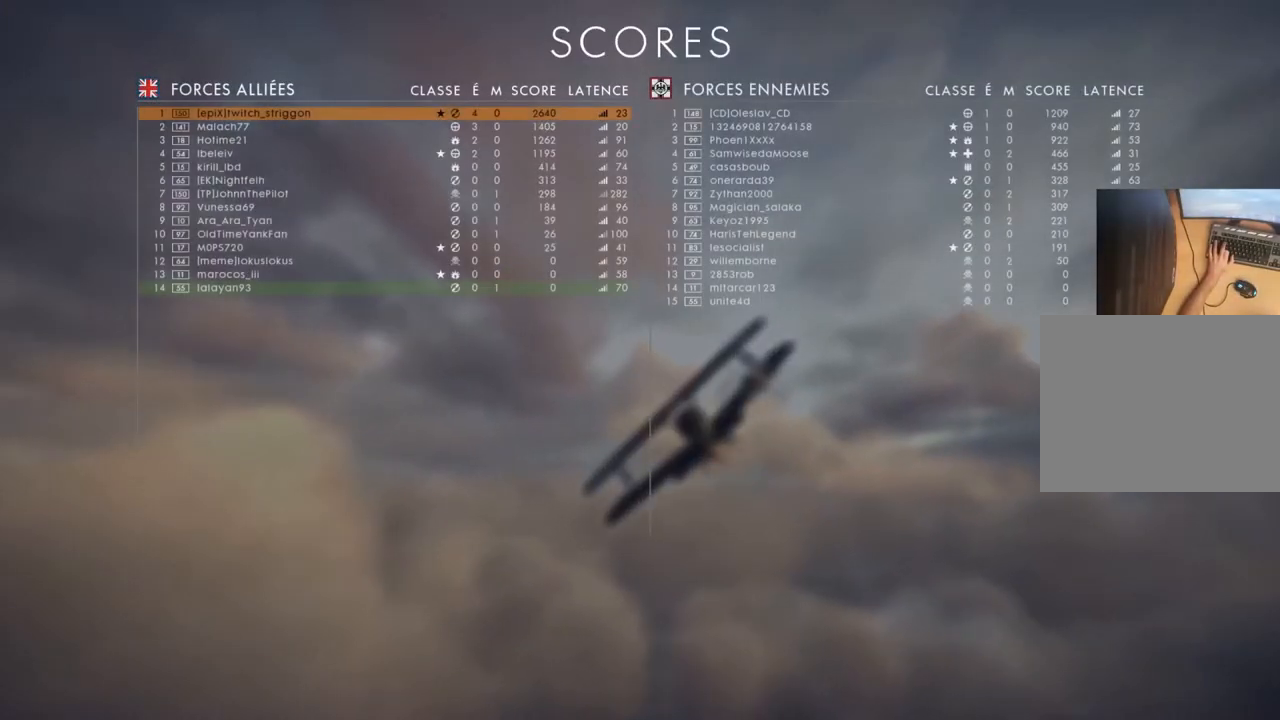
{"keys": ["tab", "x"], "mouse": [], "mouse_move": "still", "events": []}
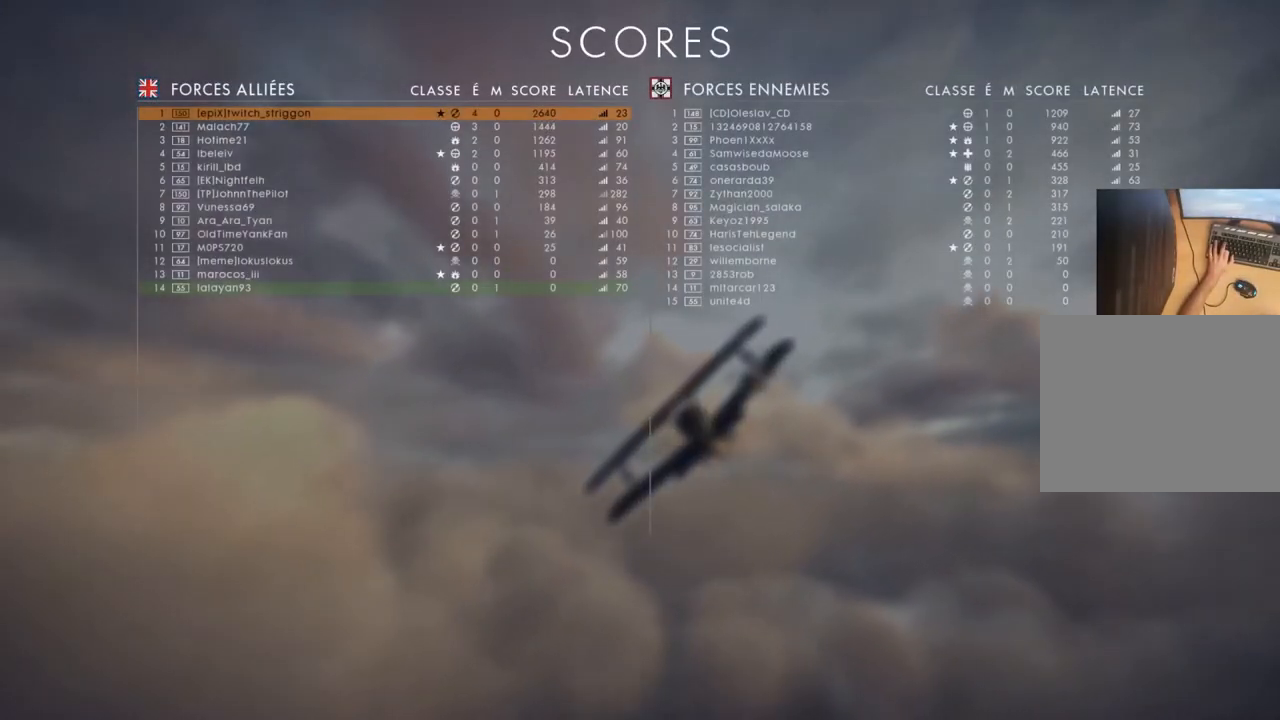
{"keys": ["tab", "x"], "mouse": [], "mouse_move": "still", "events": []}
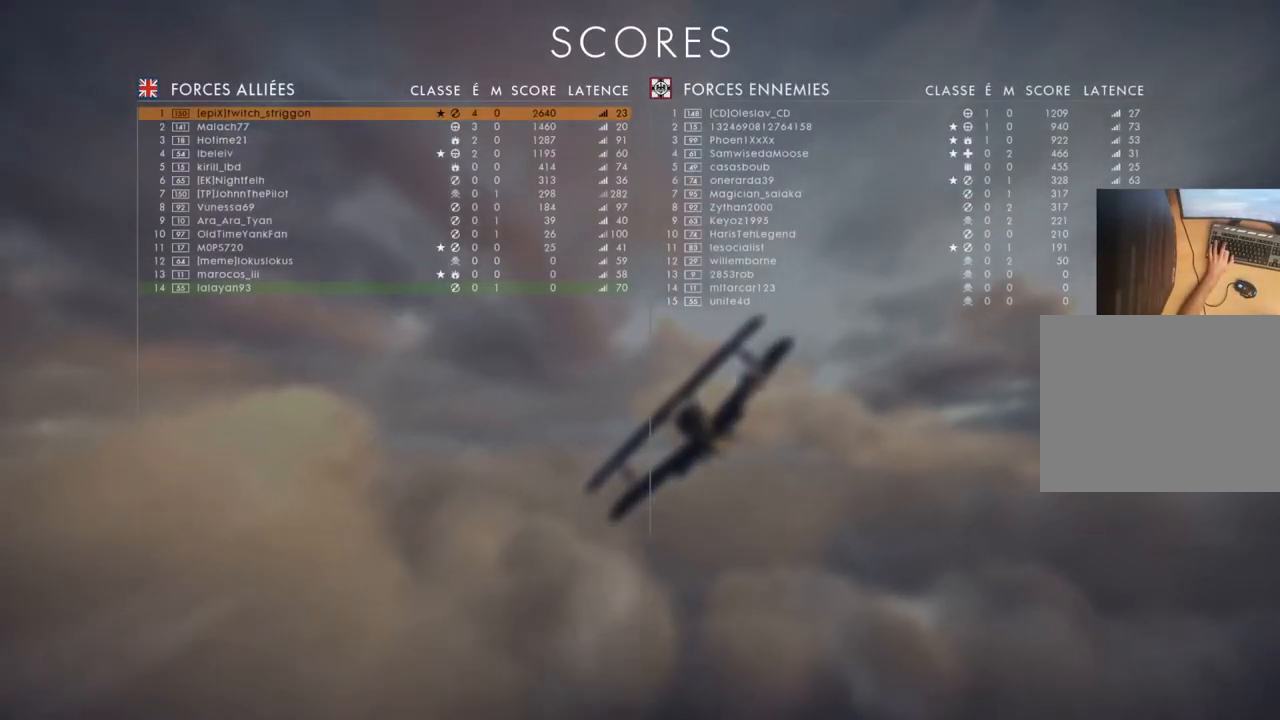
{"keys": ["tab", "x"], "mouse": [], "mouse_move": "still", "events": []}
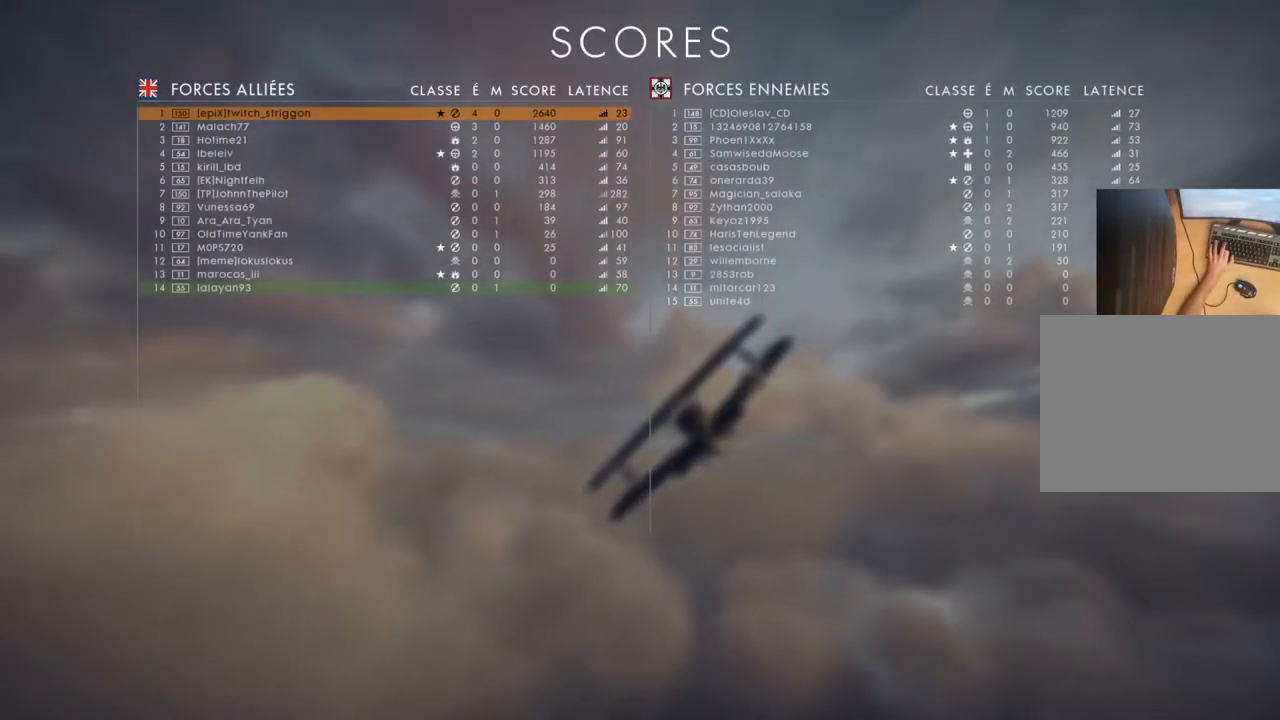
{"keys": ["tab", "x"], "mouse": [], "mouse_move": "still", "events": []}
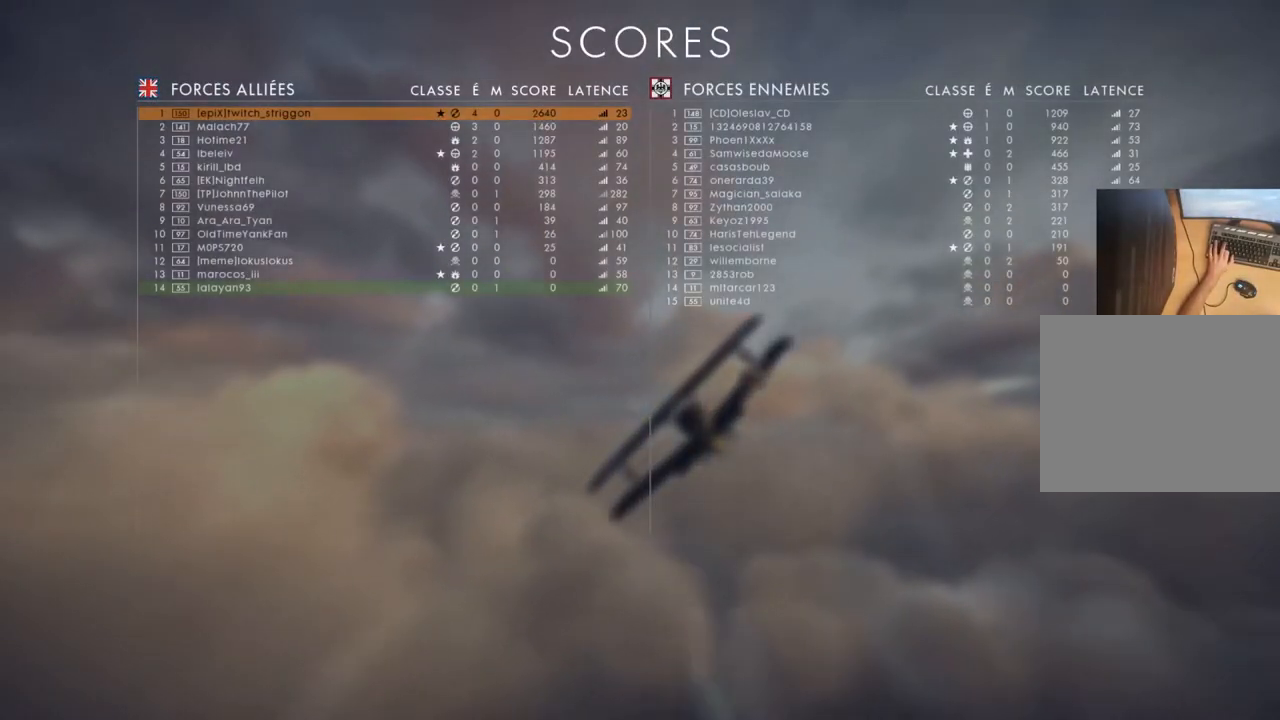
{"keys": ["tab", "x"], "mouse": [], "mouse_move": "still", "events": []}
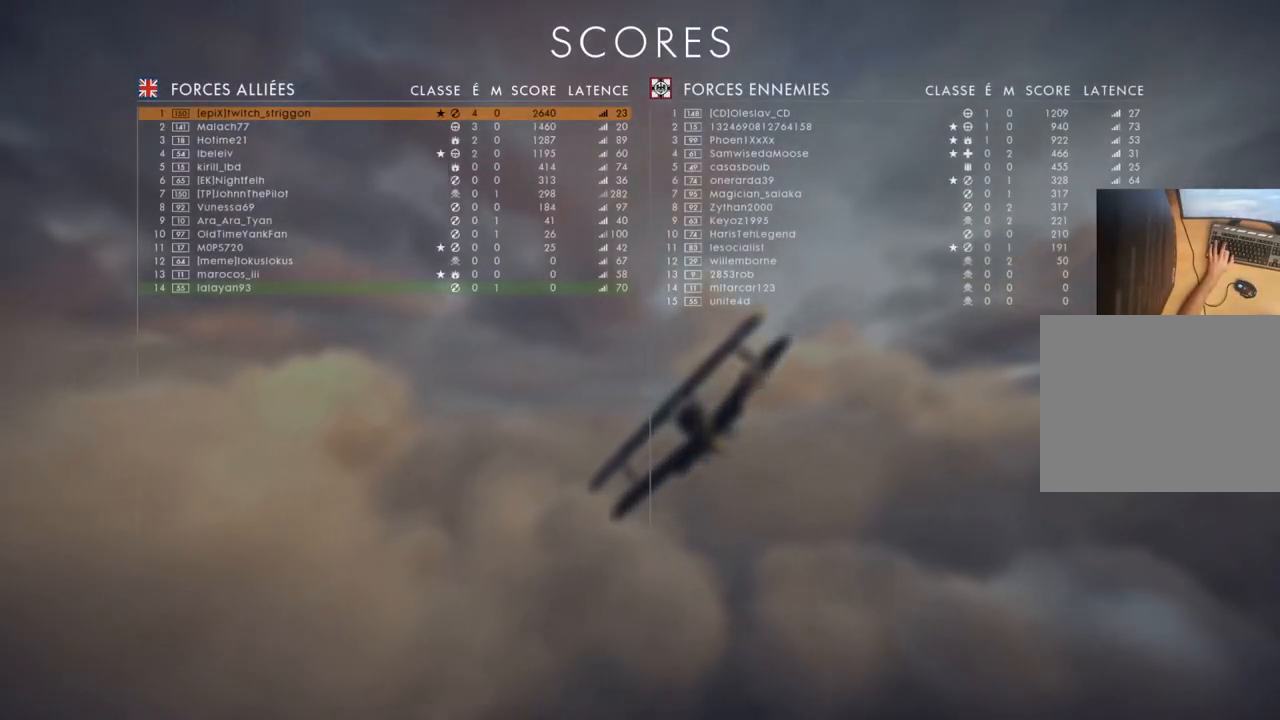
{"keys": ["x"], "mouse": [], "mouse_move": "still", "events": [[83, "tab", "up"]]}
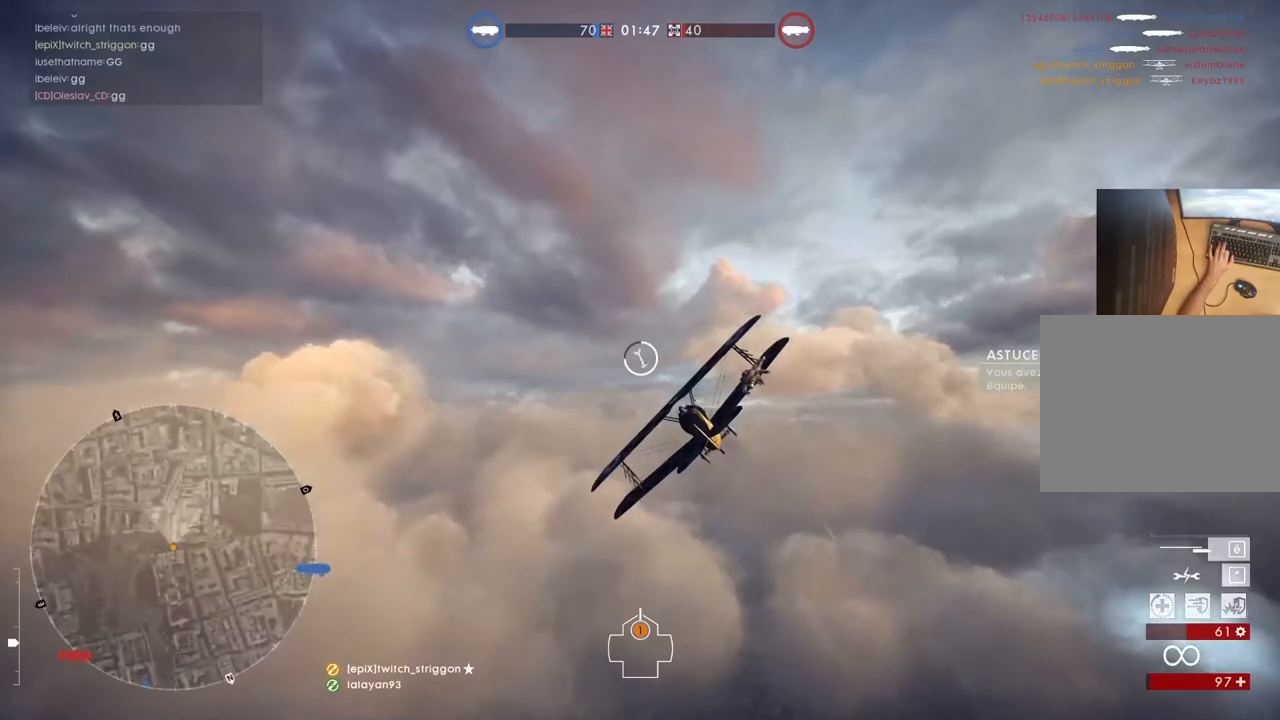
{"keys": ["x"], "mouse": [], "mouse_move": "still", "events": []}
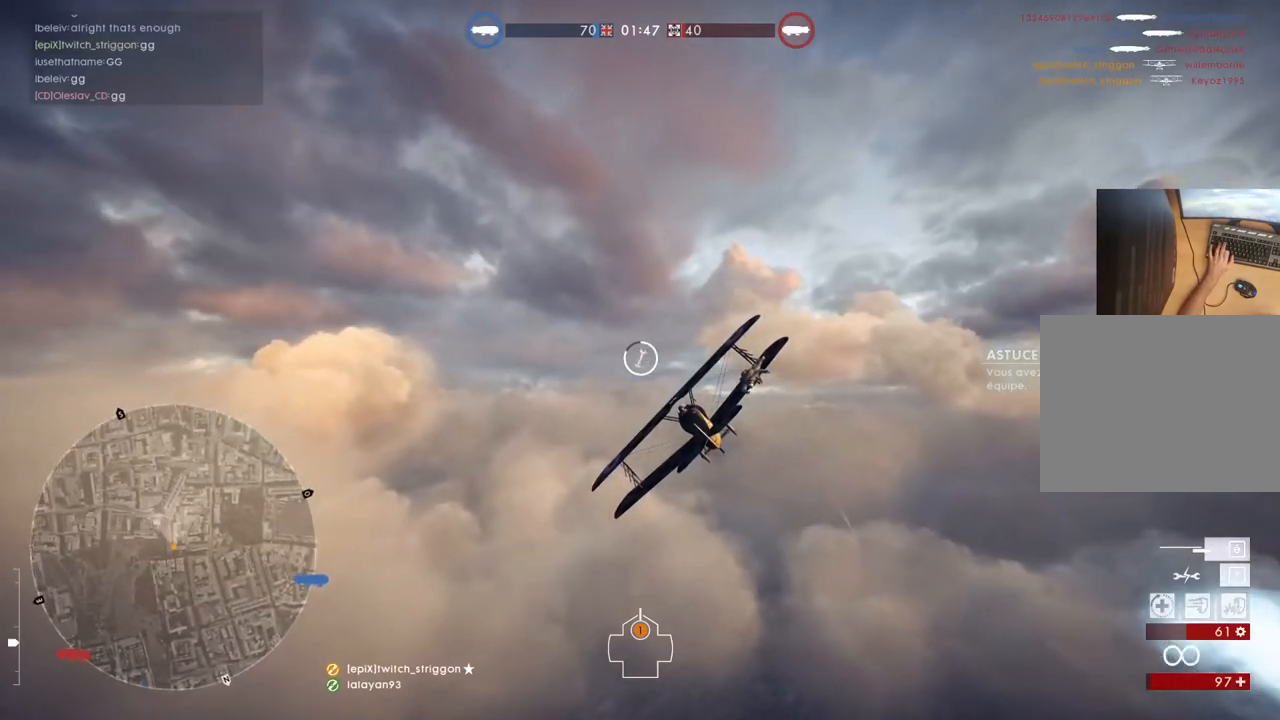
{"keys": ["x"], "mouse": [], "mouse_move": "still", "events": []}
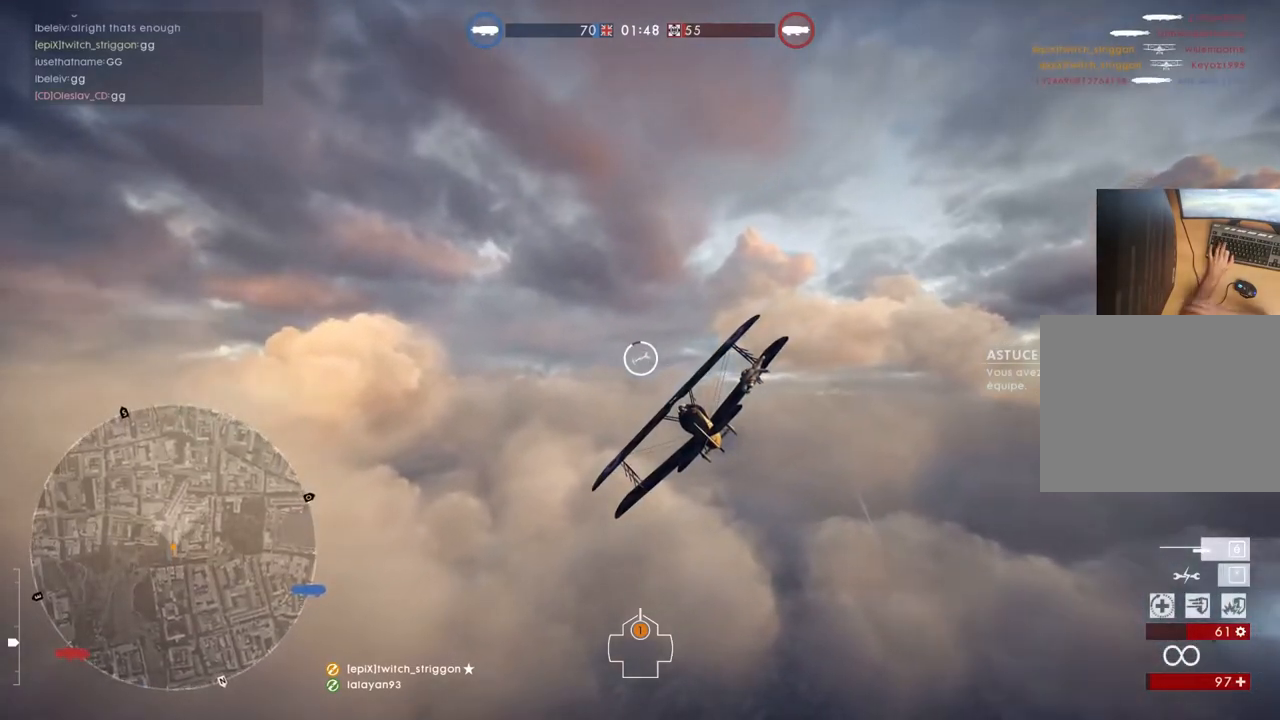
{"keys": ["x"], "mouse": [], "mouse_move": "still", "events": []}
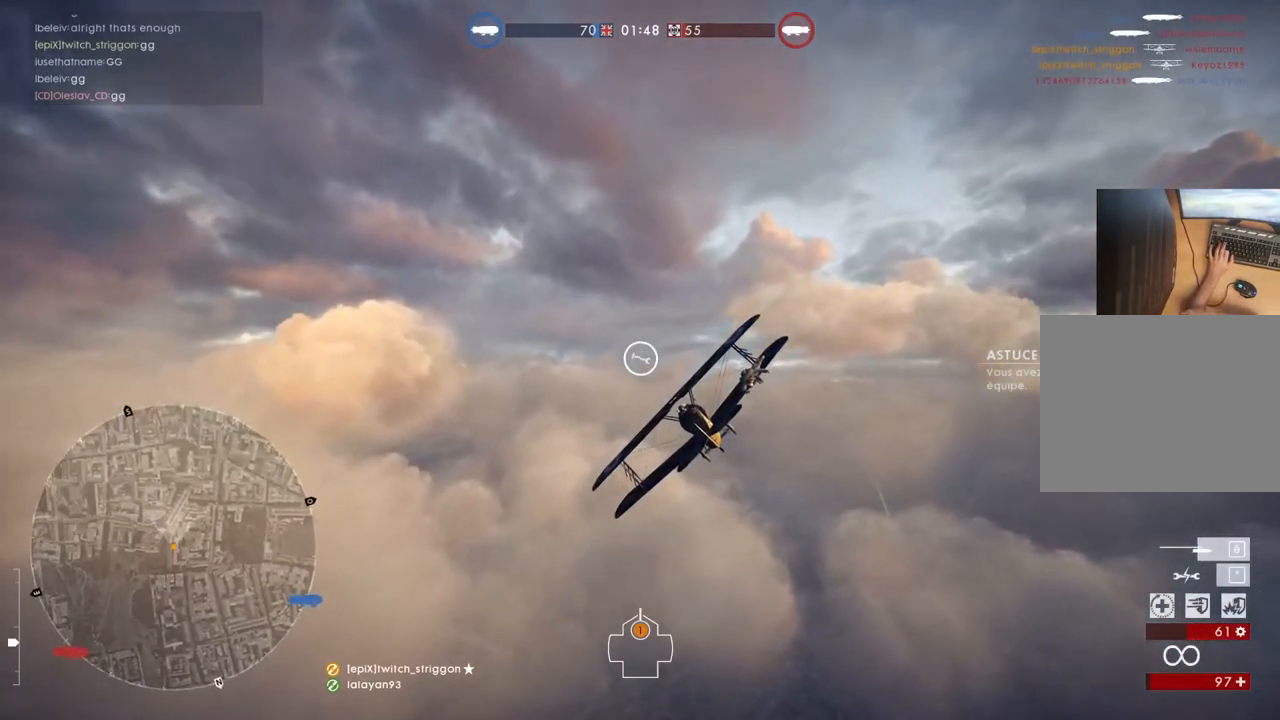
{"keys": ["a", "space", "w"], "mouse": [], "mouse_move": "still", "events": [[50, "a", "down"], [50, "space", "down"], [50, "w", "down"], [150, "x", "up"]]}
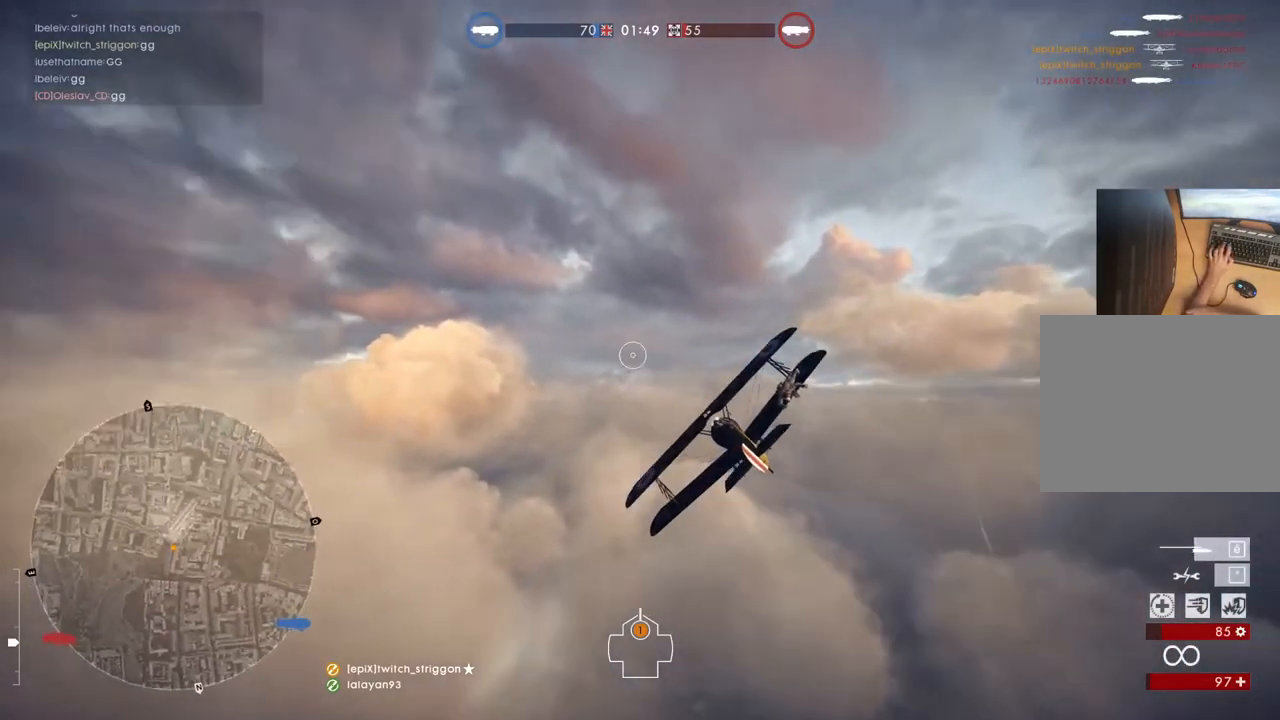
{"keys": ["a", "space", "w"], "mouse": [], "mouse_move": "still", "events": []}
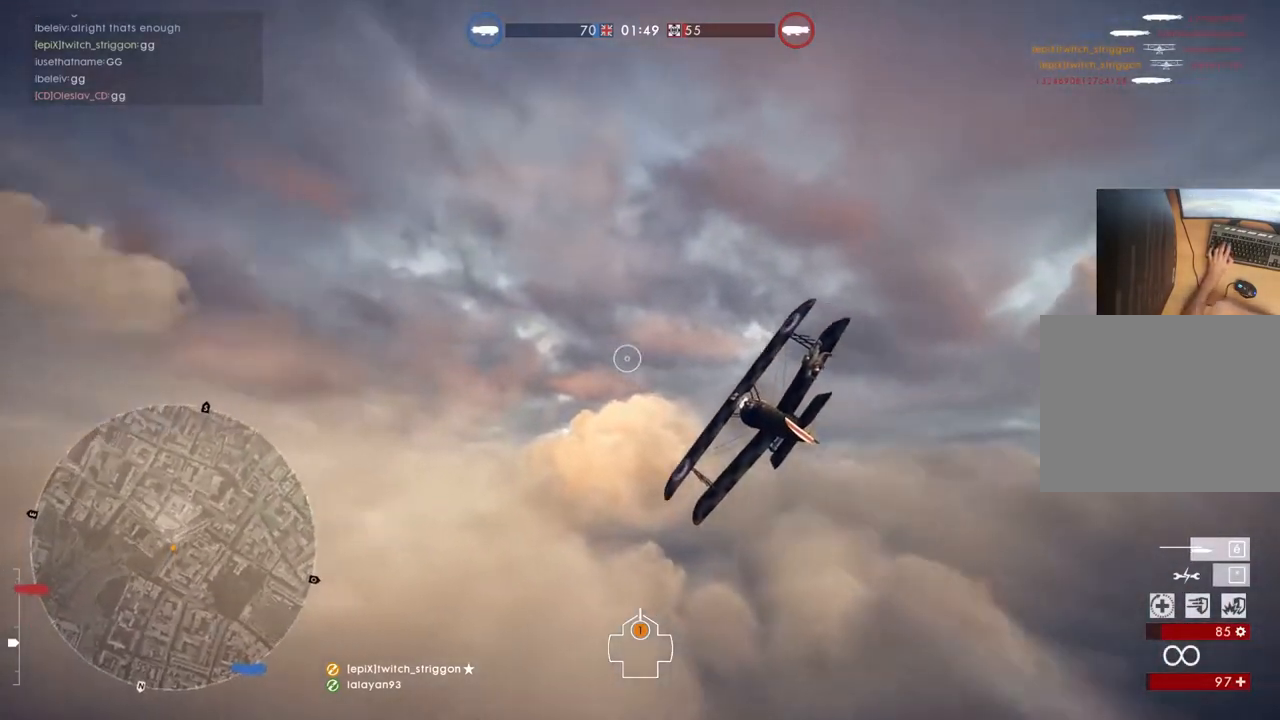
{"keys": ["a", "space", "w"], "mouse": [], "mouse_move": "still", "events": []}
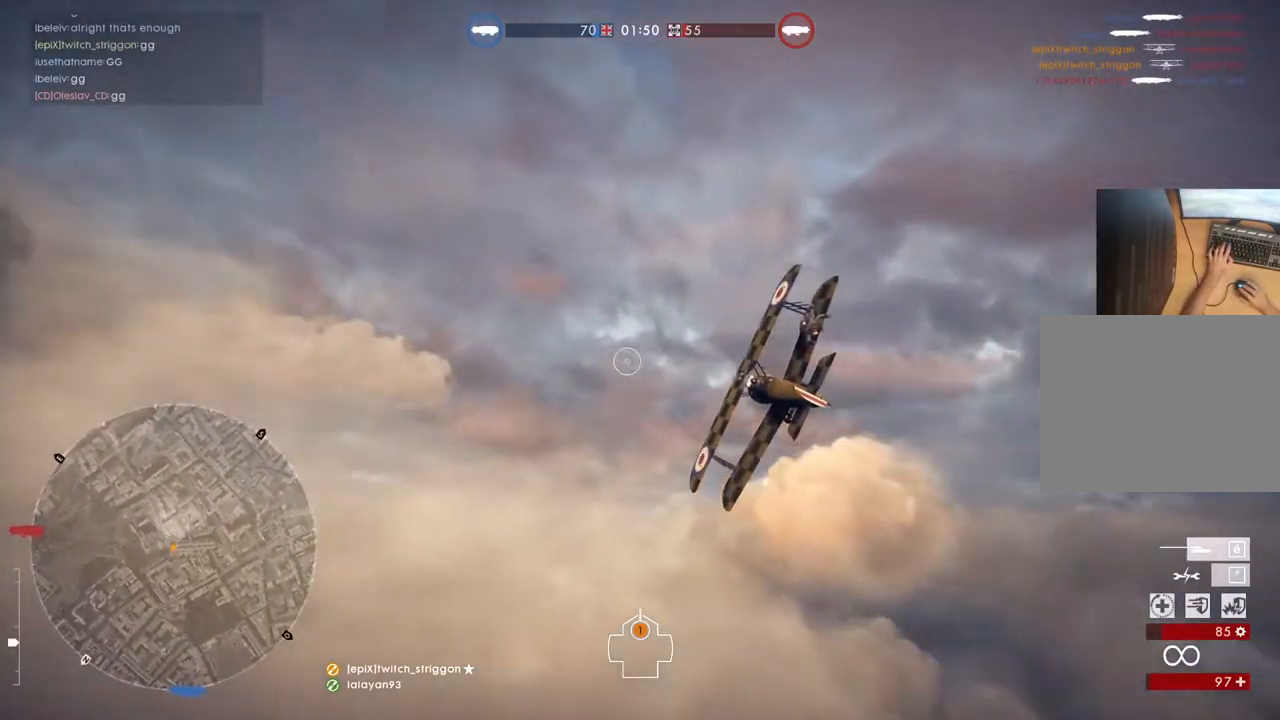
{"keys": ["a", "space", "w"], "mouse": [], "mouse_move": "still", "events": []}
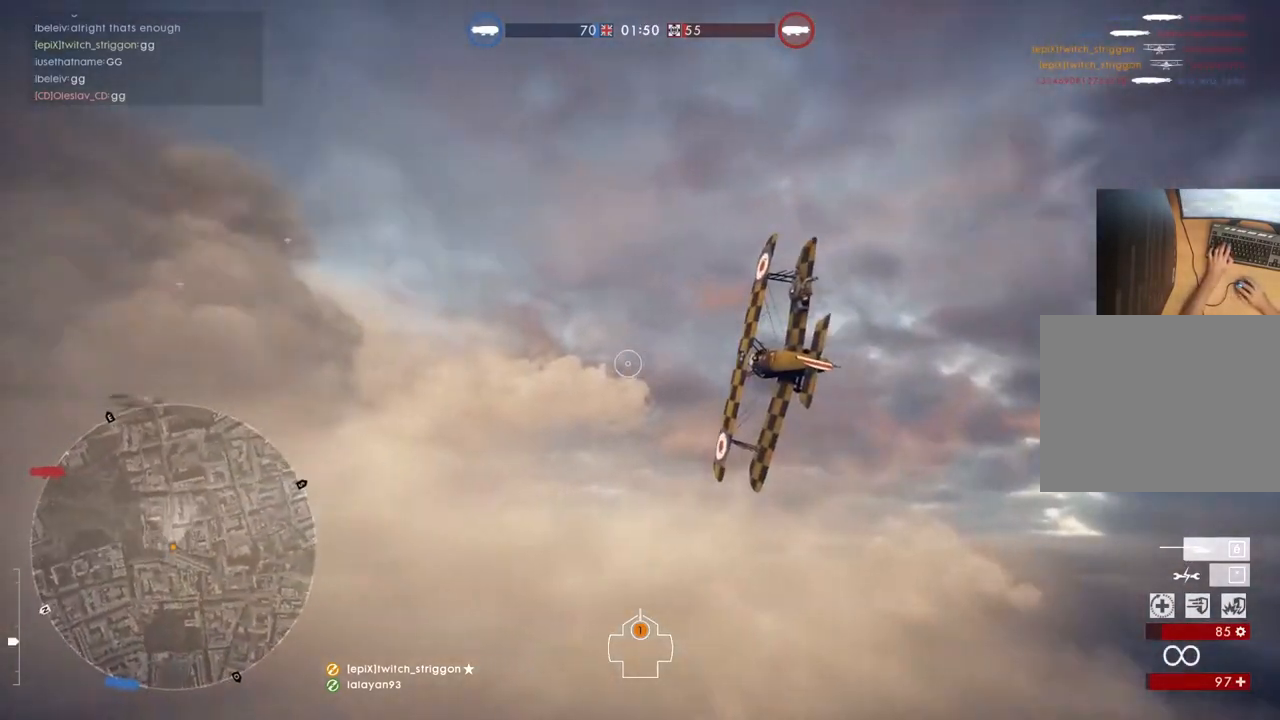
{"keys": ["a", "space", "w"], "mouse": [], "mouse_move": "still", "events": []}
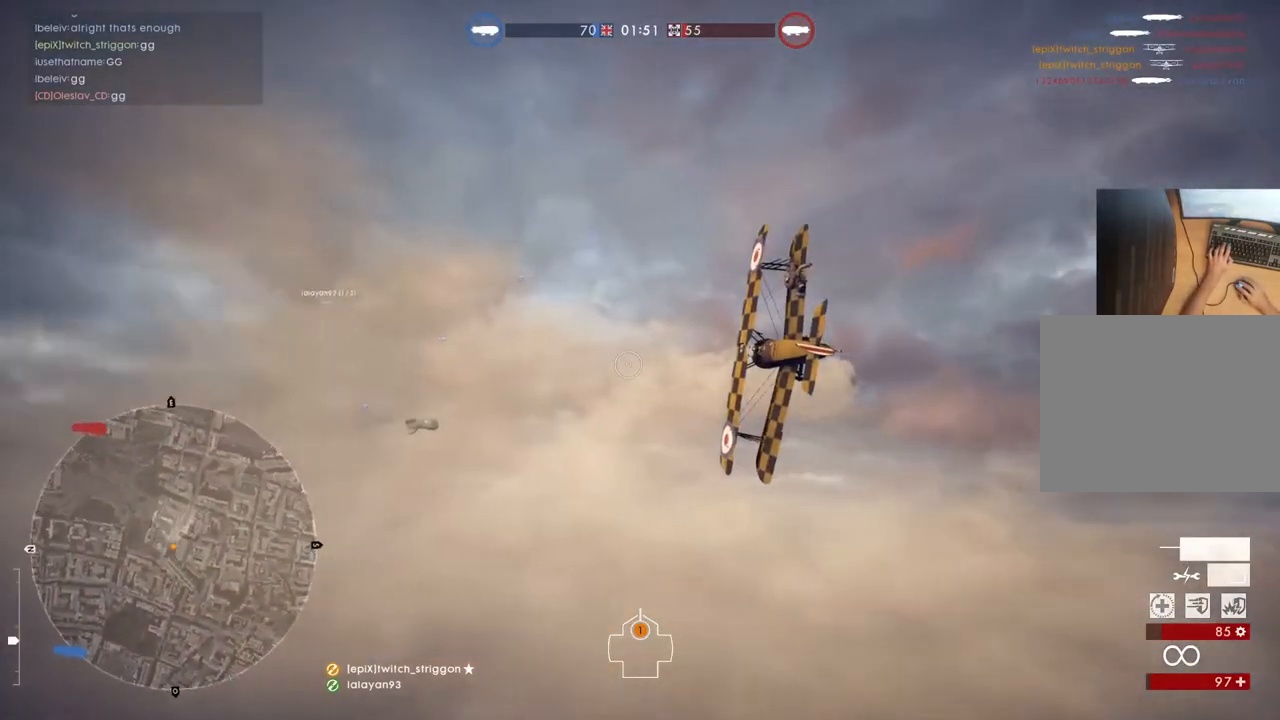
{"keys": ["a", "w"], "mouse": [], "mouse_move": "still", "events": [[317, "space", "up"]]}
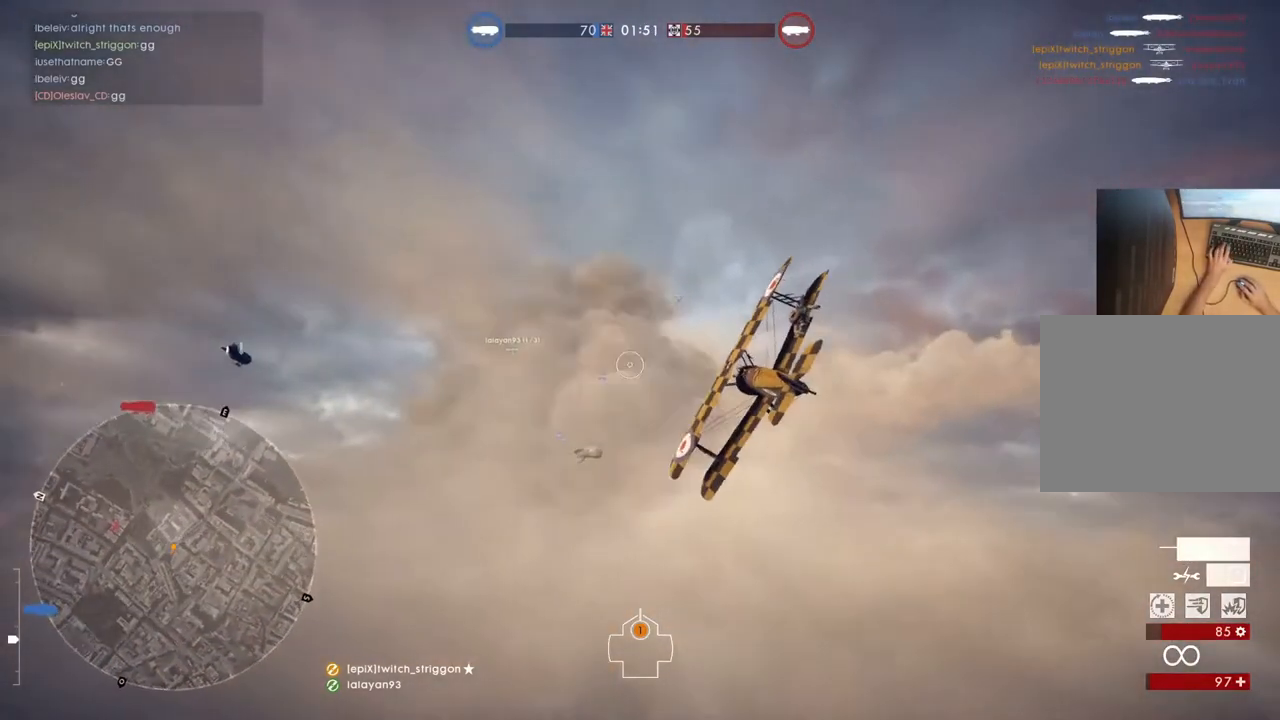
{"keys": ["x"], "mouse": [], "mouse_move": "still", "events": [[83, "a", "up"], [83, "w", "up"], [83, "x", "down"]]}
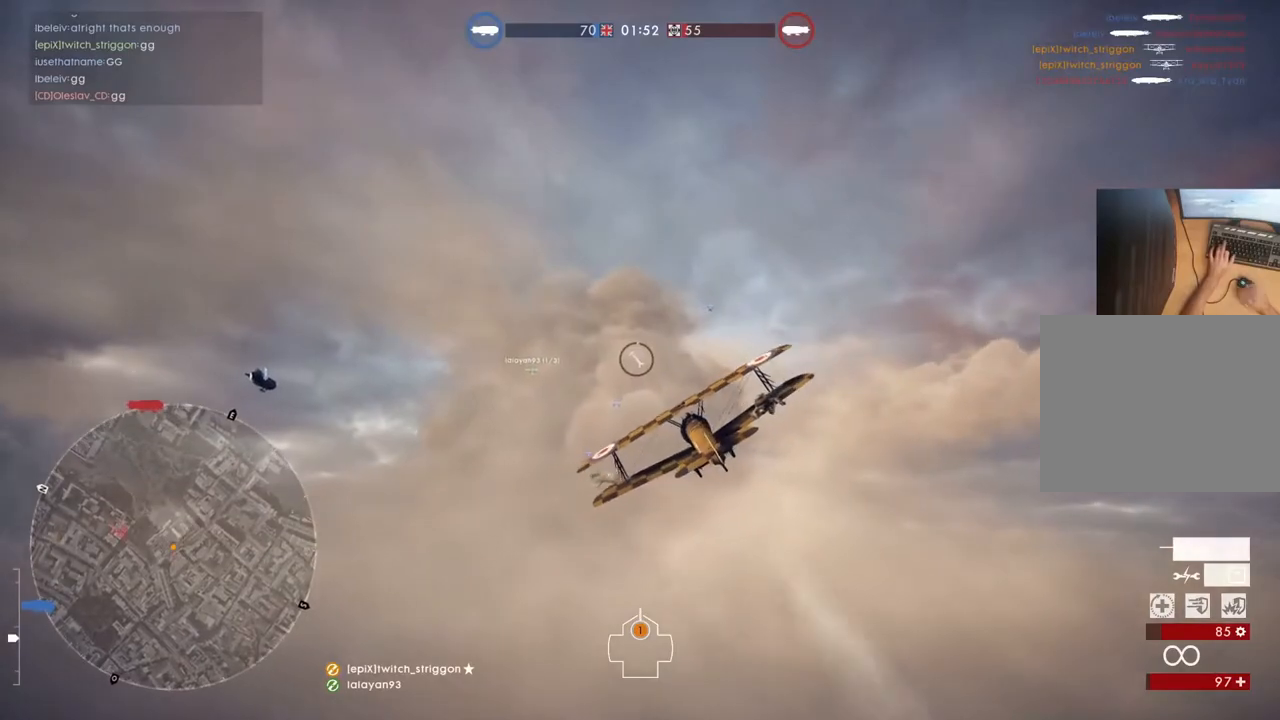
{"keys": ["a", "space", "w"], "mouse": [], "mouse_move": "down-left", "events": [[150, "a", "down"], [150, "w", "down"], [217, "space", "down"], [217, "x", "up"]]}
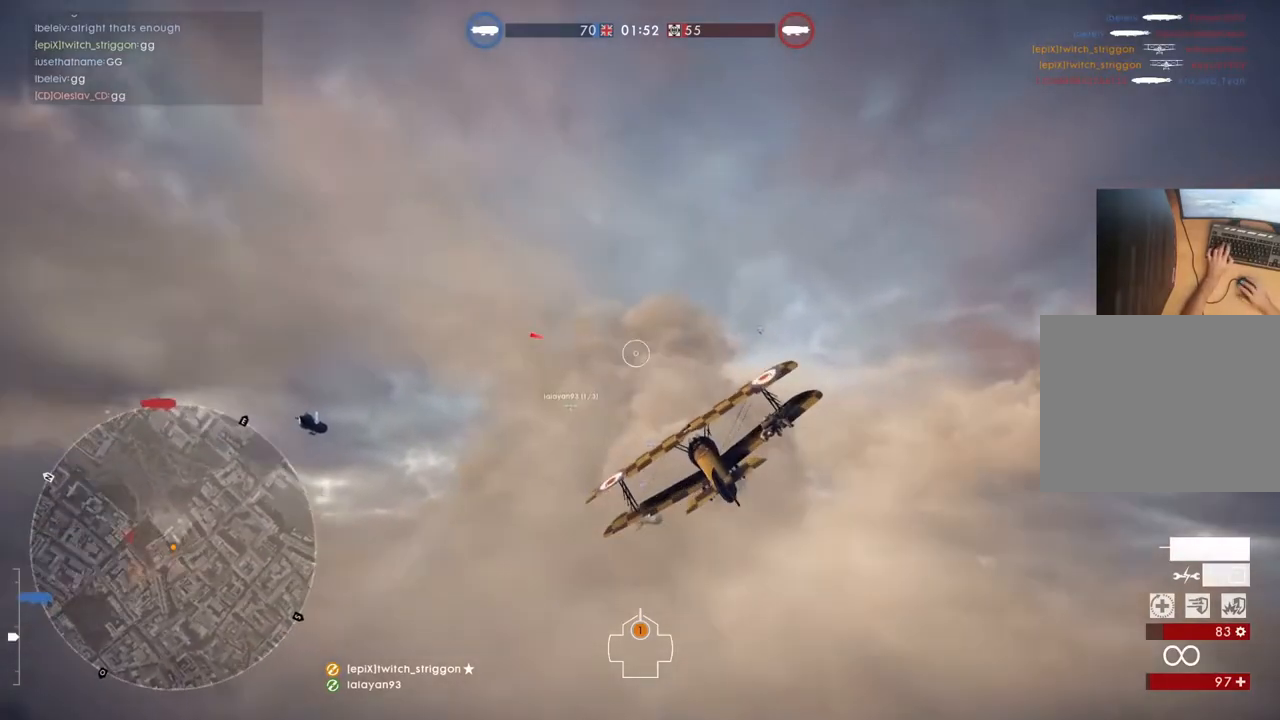
{"keys": ["a", "space", "w"], "mouse": [], "mouse_move": "still", "events": []}
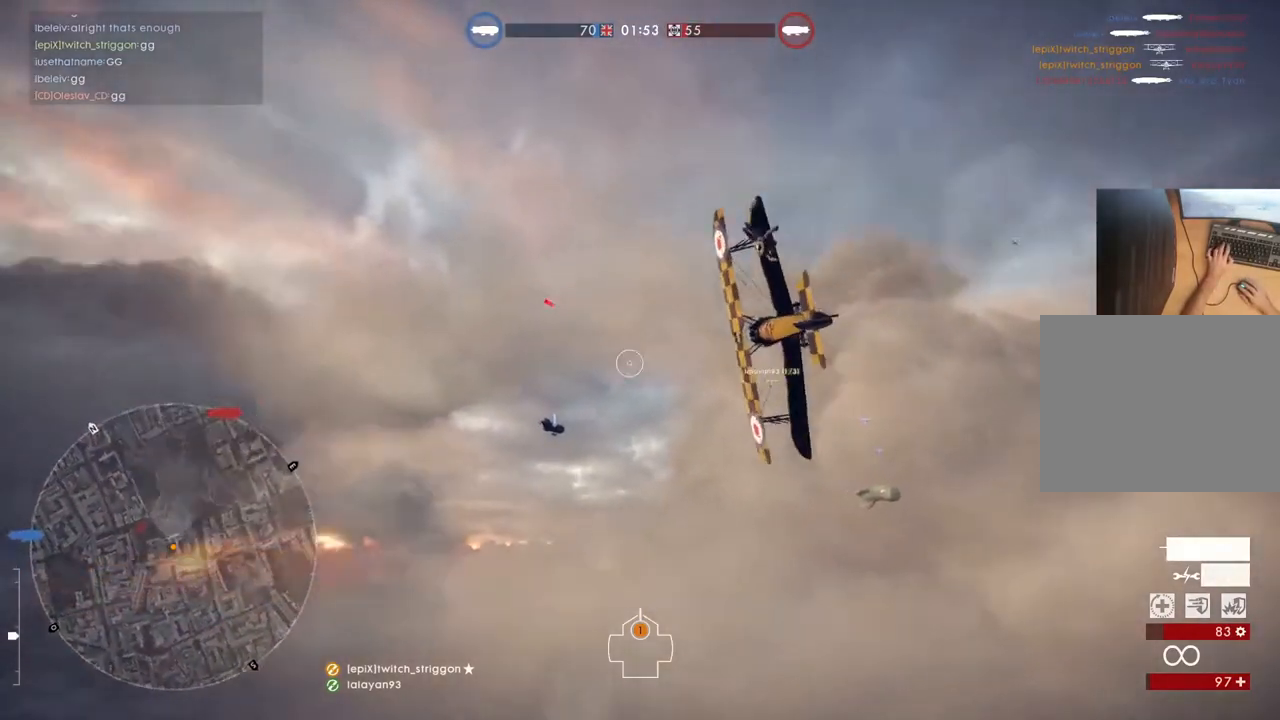
{"keys": ["a", "space", "w"], "mouse": [], "mouse_move": "still", "events": []}
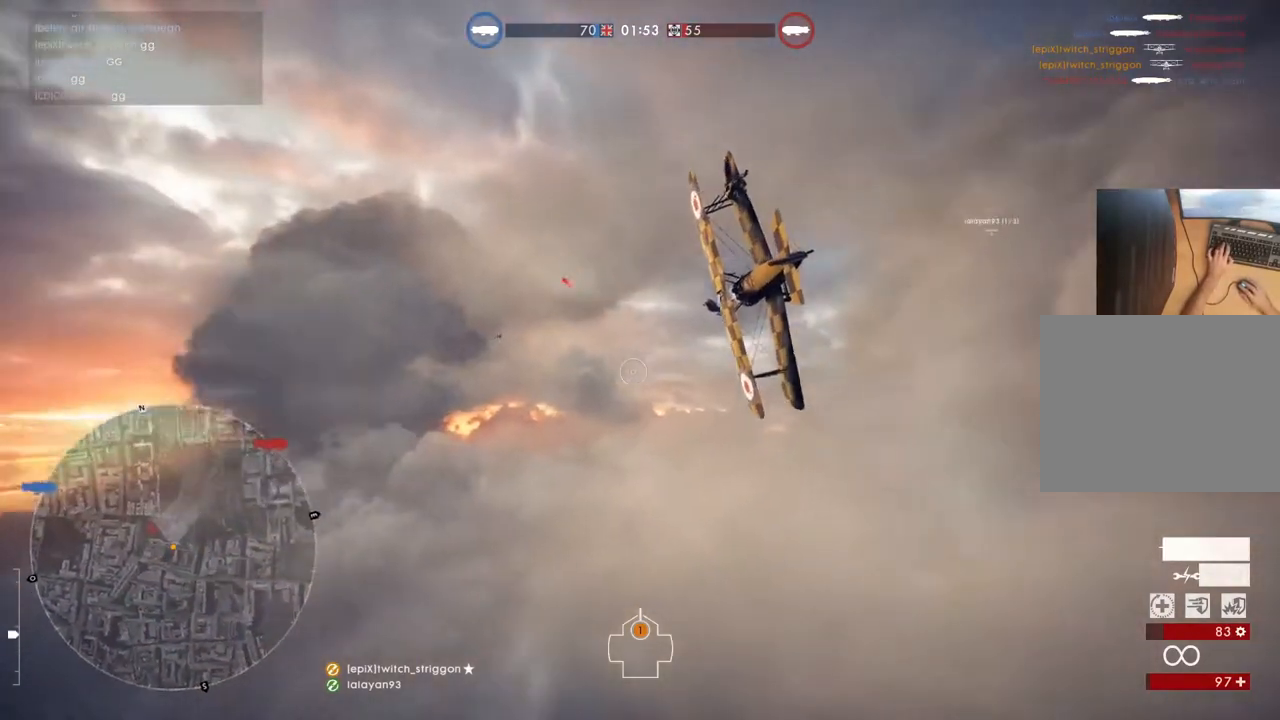
{"keys": ["a", "space", "w"], "mouse": [], "mouse_move": "still", "events": []}
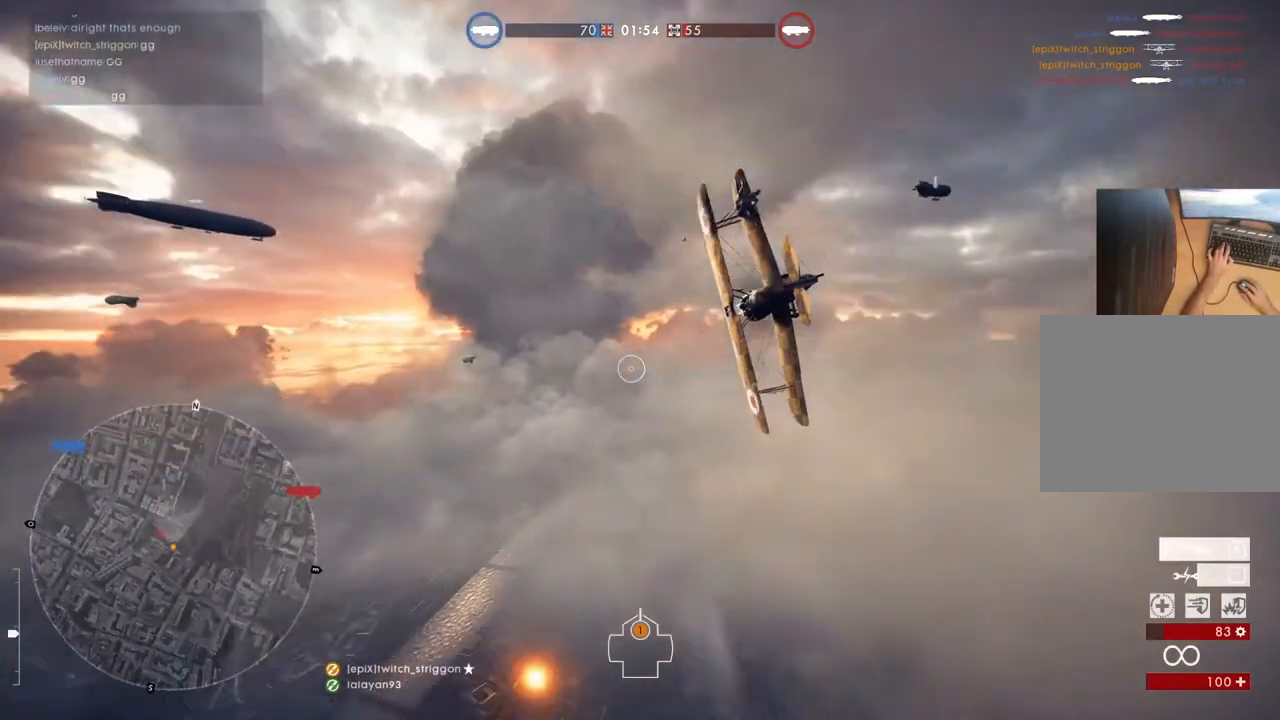
{"keys": ["a", "s", "space"], "mouse": [], "mouse_move": "still", "events": [[350, "w", "up"], [450, "s", "down"]]}
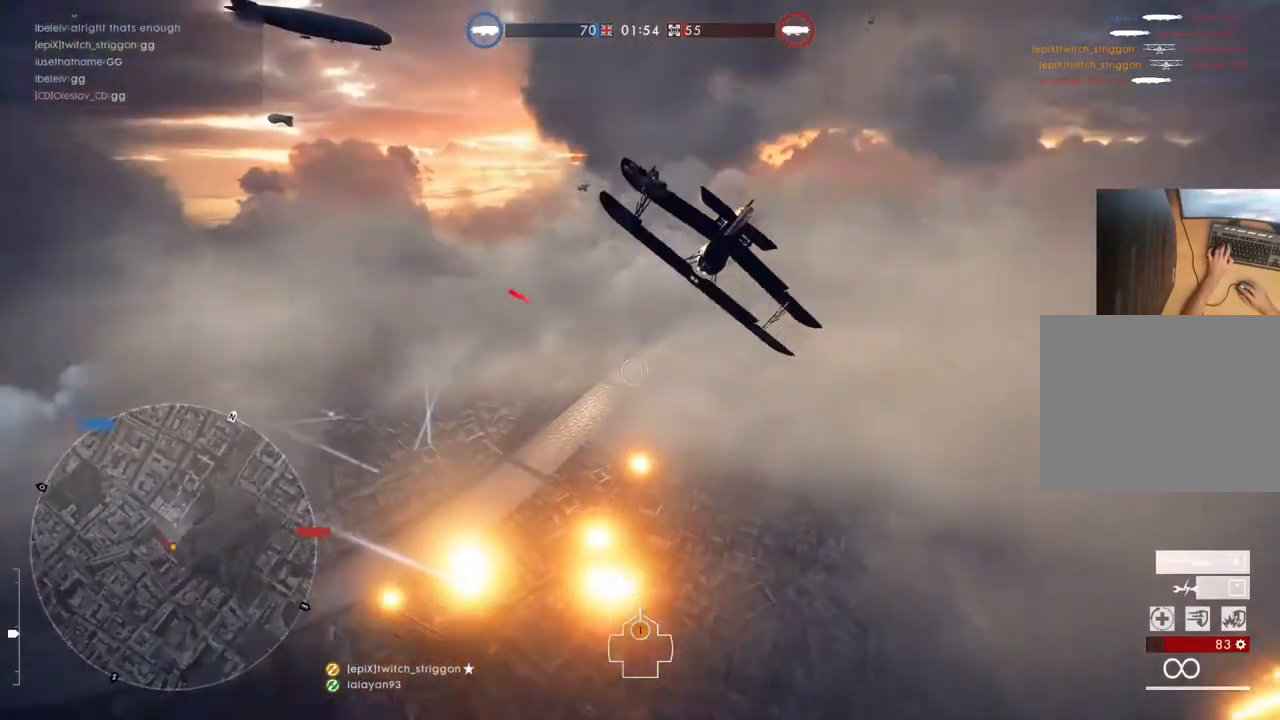
{"keys": ["a", "s", "space"], "mouse": [], "mouse_move": "still", "events": []}
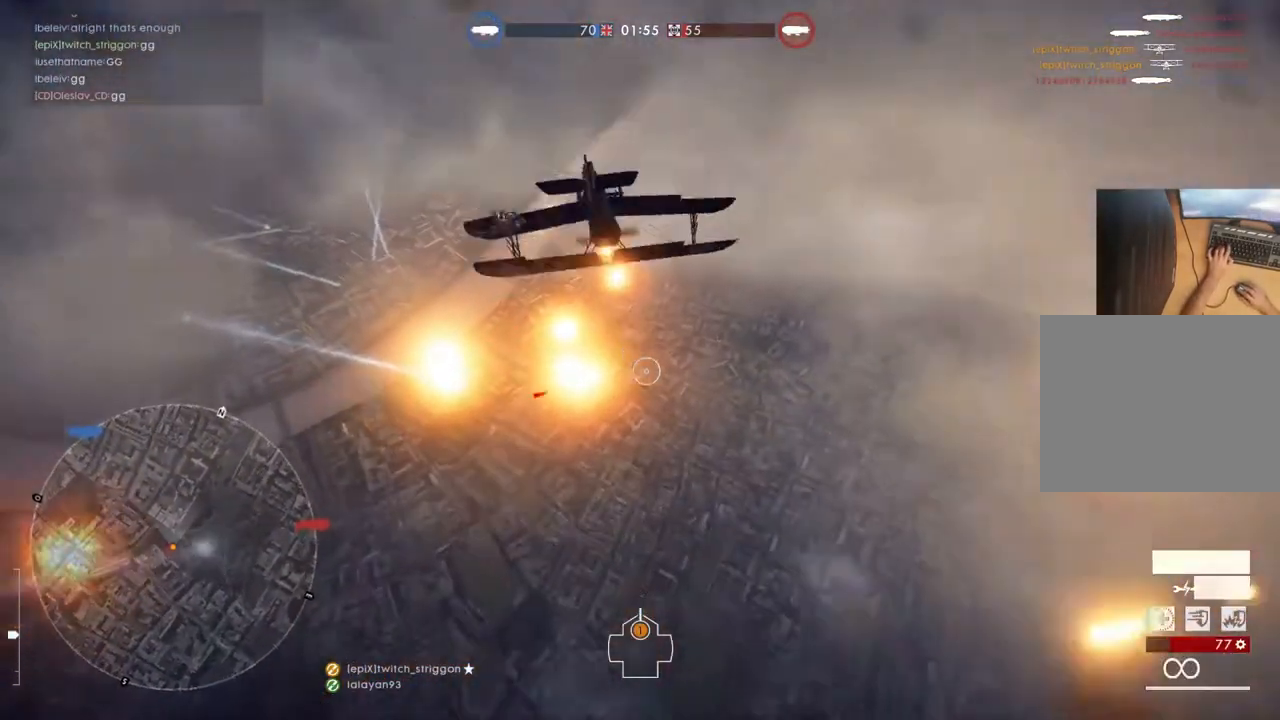
{"keys": ["a", "space", "w"], "mouse": ["wheel"], "mouse_move": "still", "events": [[50, "mouse_wheel", "down"], [150, "s", "up"], [283, "w", "down"]]}
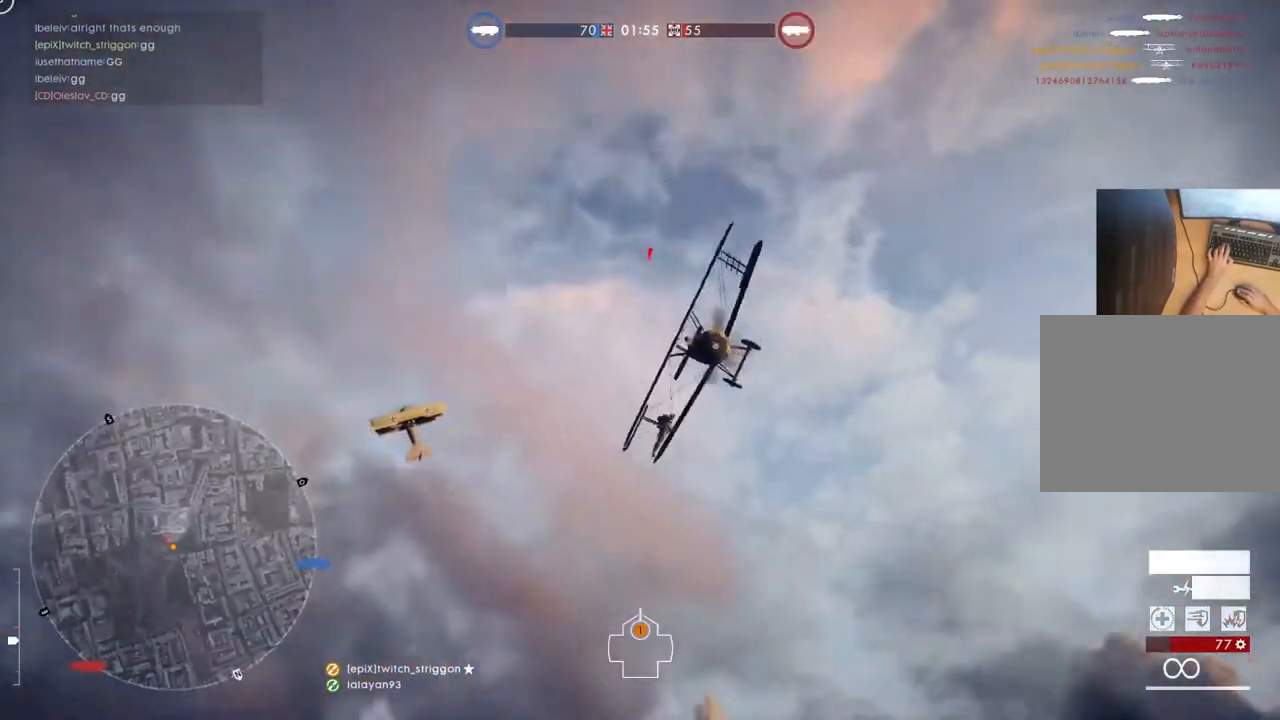
{"keys": ["a", "space", "w"], "mouse": ["wheel"], "mouse_move": "still", "events": []}
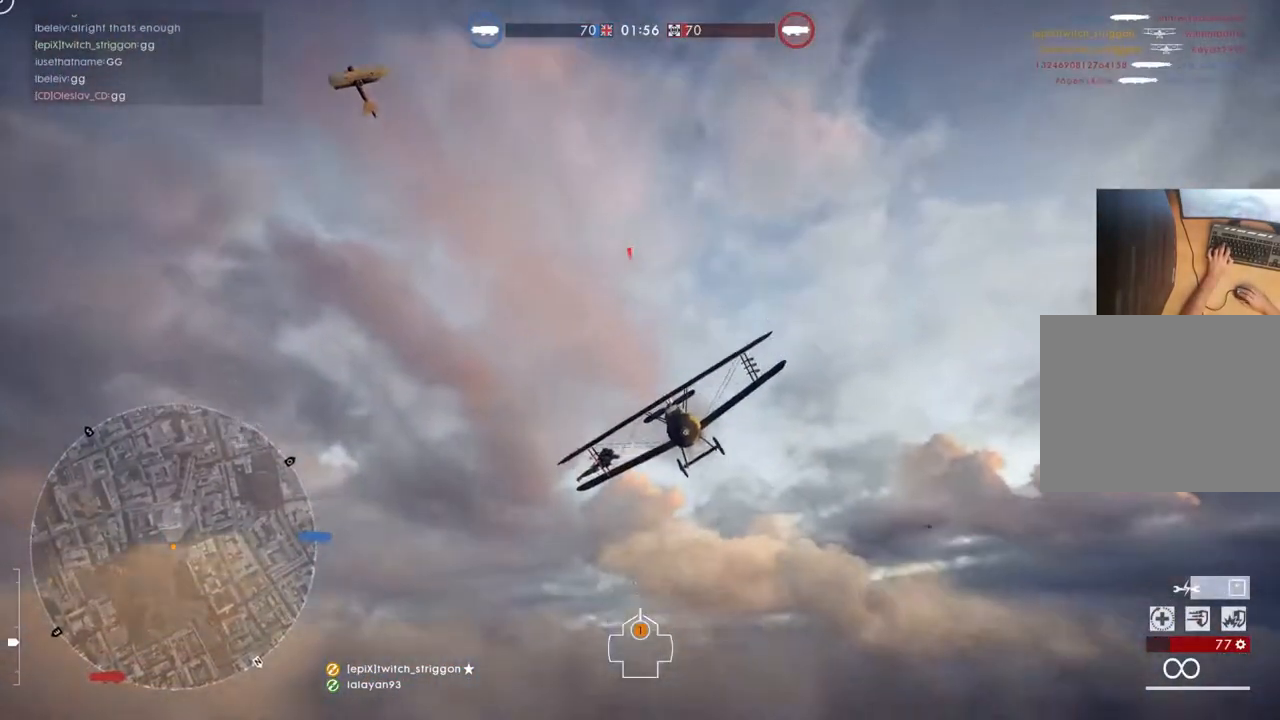
{"keys": ["a", "space", "w"], "mouse": [], "mouse_move": "still", "events": [[50, "mouse_wheel", "up"]]}
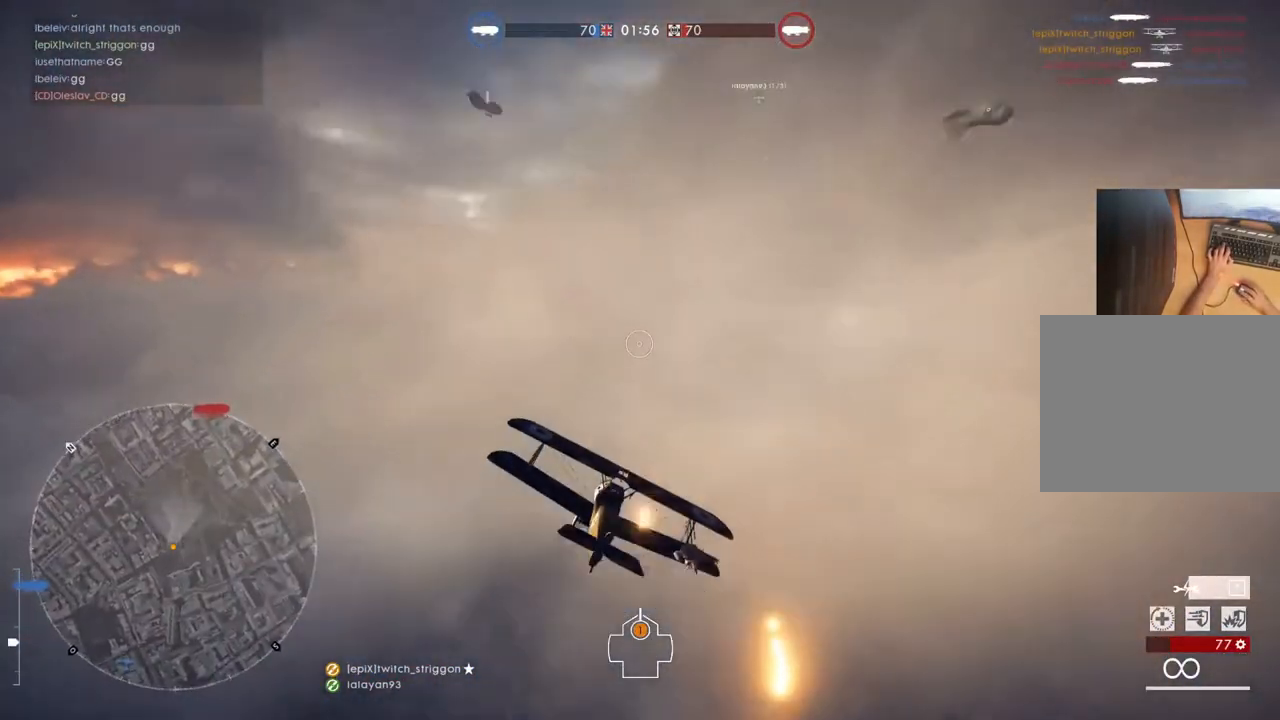
{"keys": ["a", "space", "w"], "mouse": [], "mouse_move": "still", "events": []}